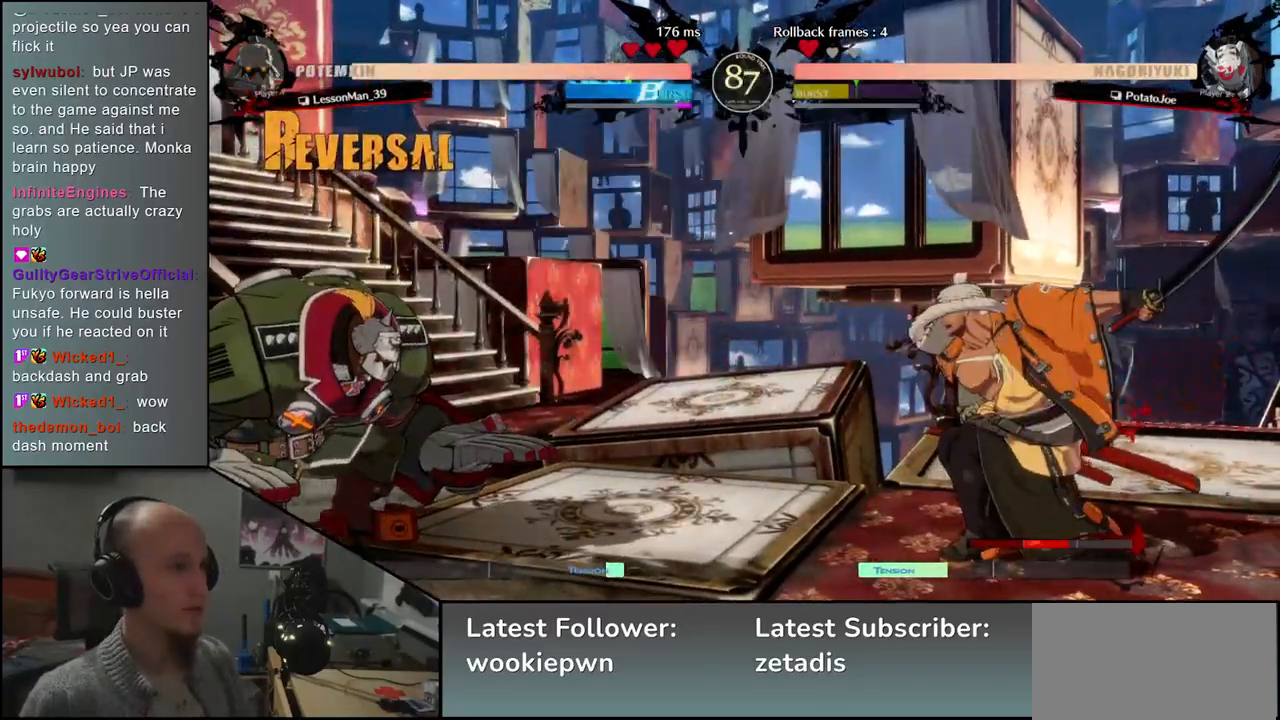
Gameplay with a controller (arcade stick); each line is a JSON object with the inputs held at the frame after it. "events" lists button and stick changes between this image and that frame as [ms after this image, input, new state], when the widget could be followed in between. Not read: L3 R1 R3 other_buttons.
{"buttons": [], "left_stick": "right", "events": [[267, "R2", "down"], [350, "R2", "up"]]}
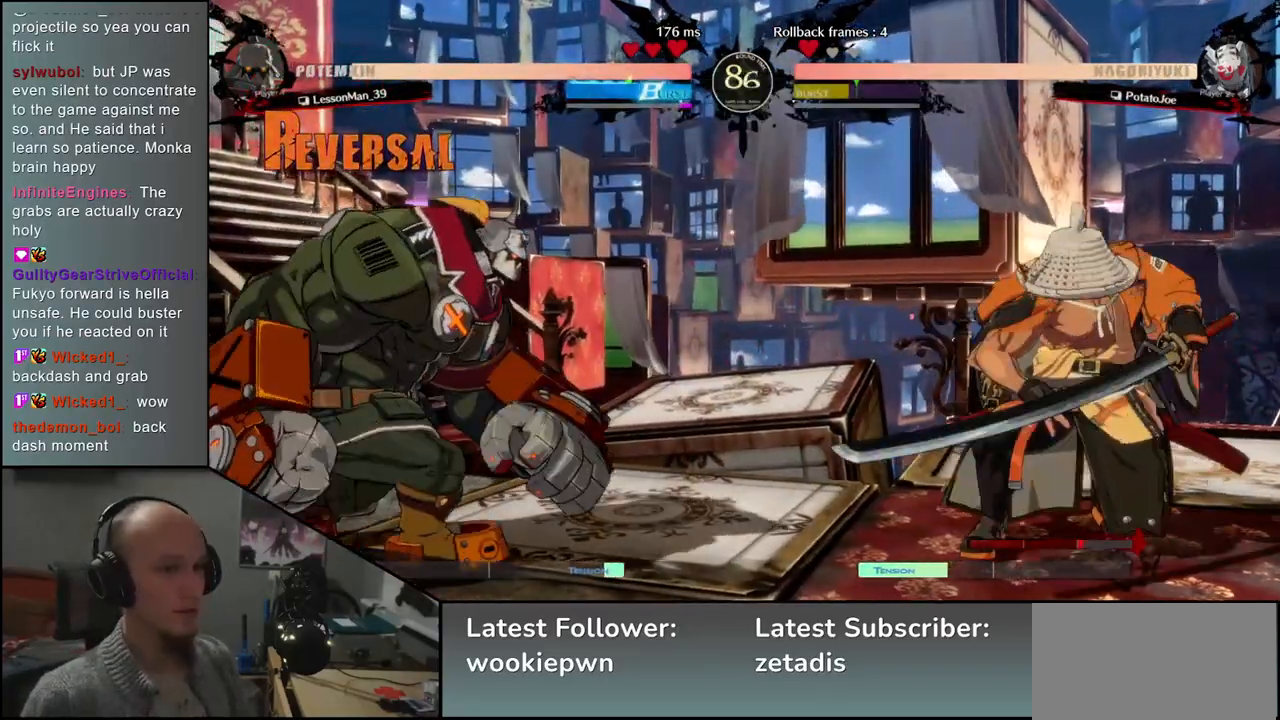
{"buttons": ["SQUARE"], "left_stick": "down-right", "events": [[333, "left_stick", "down-right"], [400, "SQUARE", "down"]]}
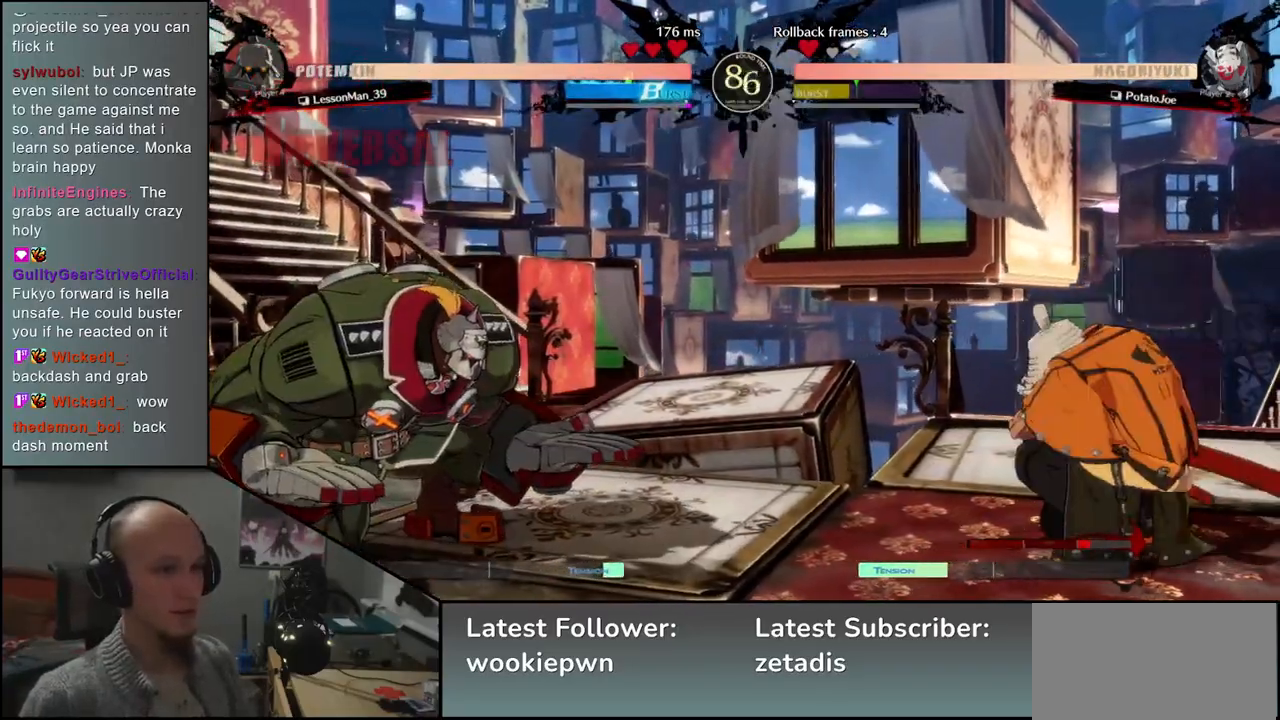
{"buttons": [], "left_stick": "right", "events": [[33, "SQUARE", "up"], [200, "left_stick", "right"]]}
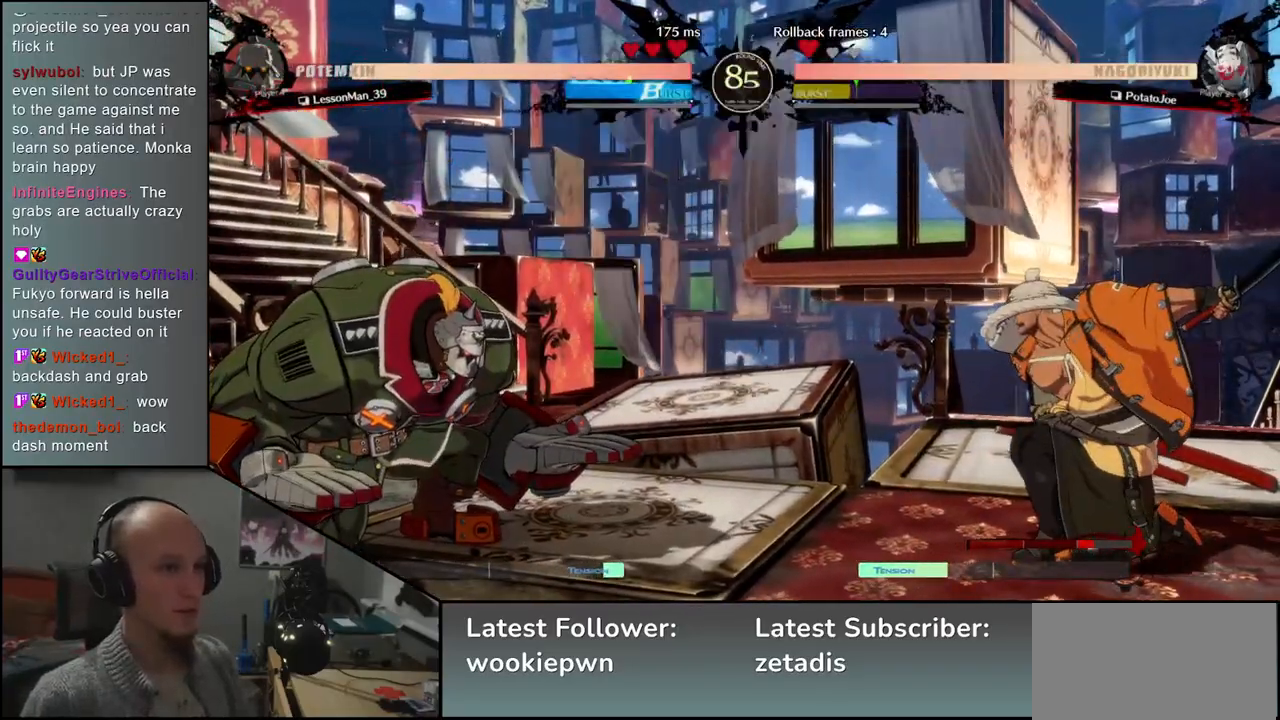
{"buttons": [], "left_stick": "right", "events": []}
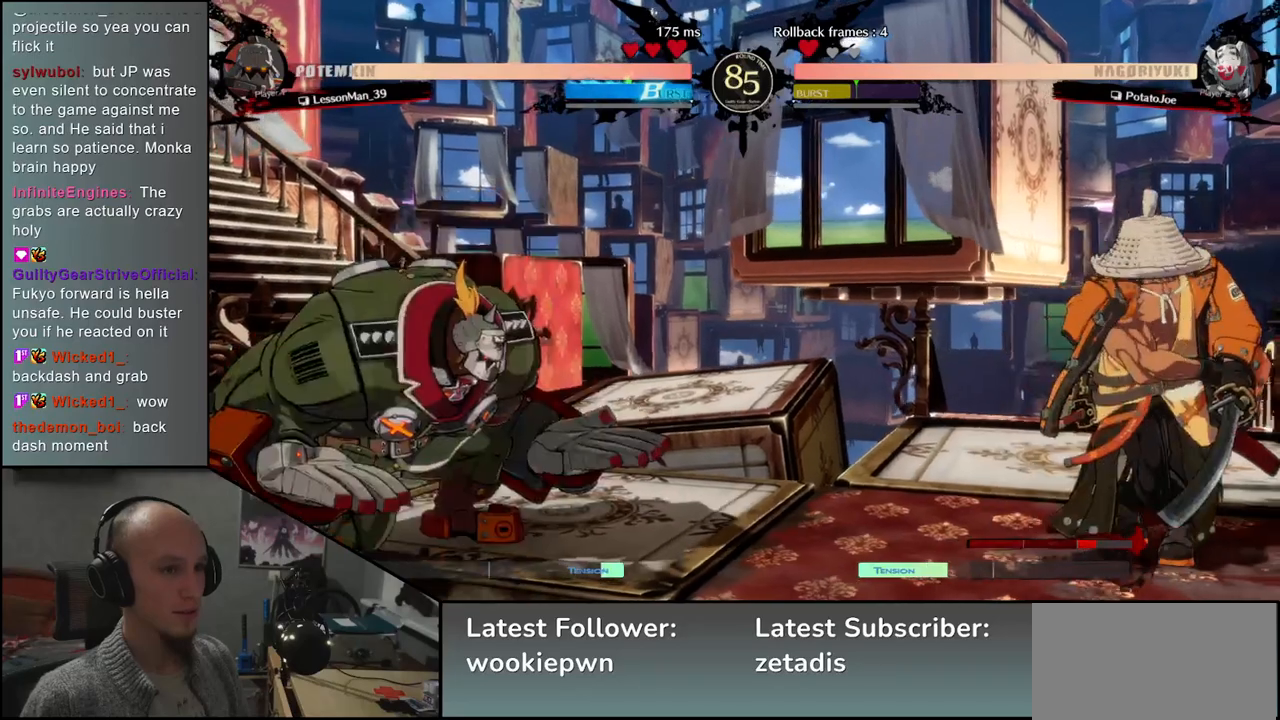
{"buttons": [], "left_stick": "center", "events": [[333, "left_stick", "center"], [383, "SQUARE", "down"], [467, "SQUARE", "up"]]}
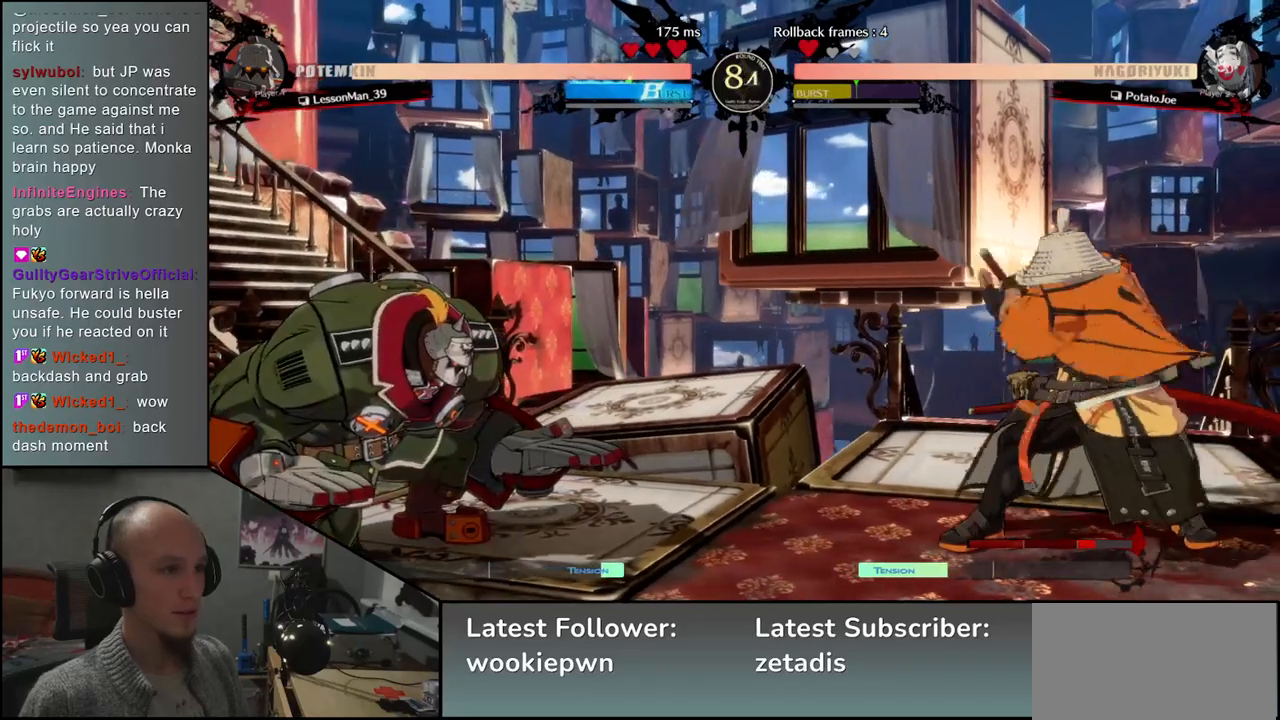
{"buttons": [], "left_stick": "right", "events": [[383, "left_stick", "right"]]}
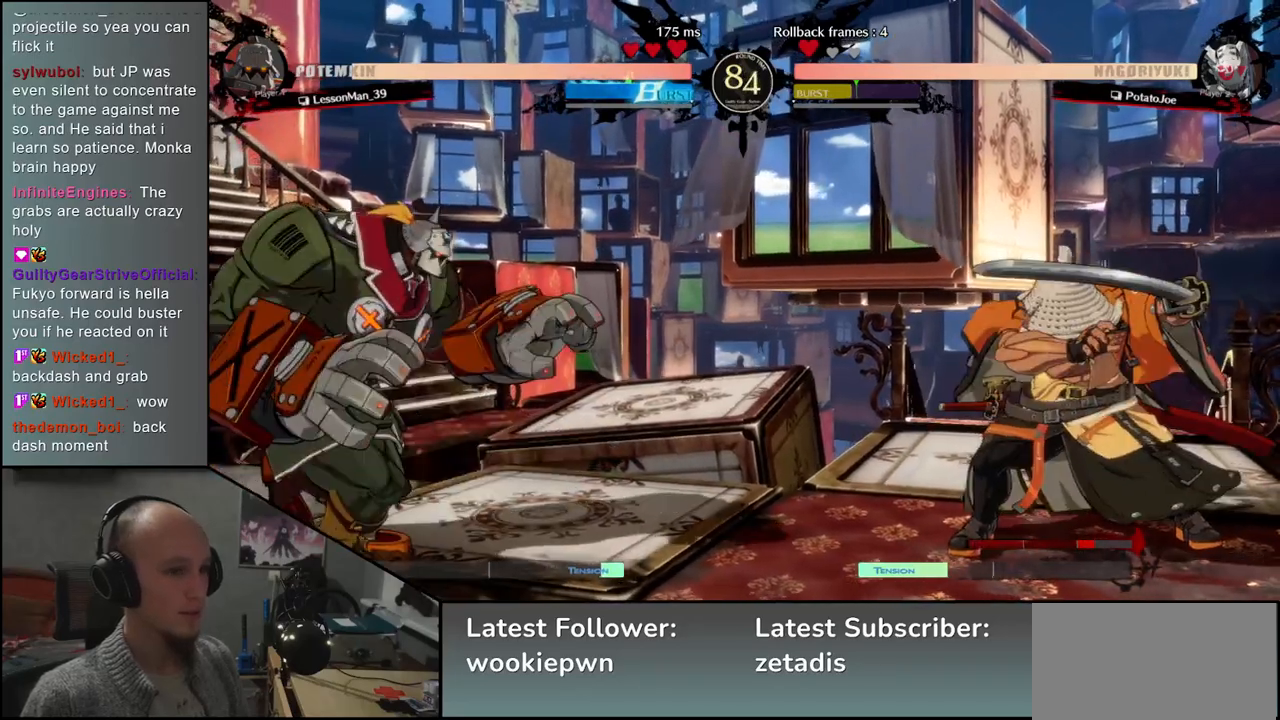
{"buttons": [], "left_stick": "left", "events": [[317, "left_stick", "center"], [367, "left_stick", "left"]]}
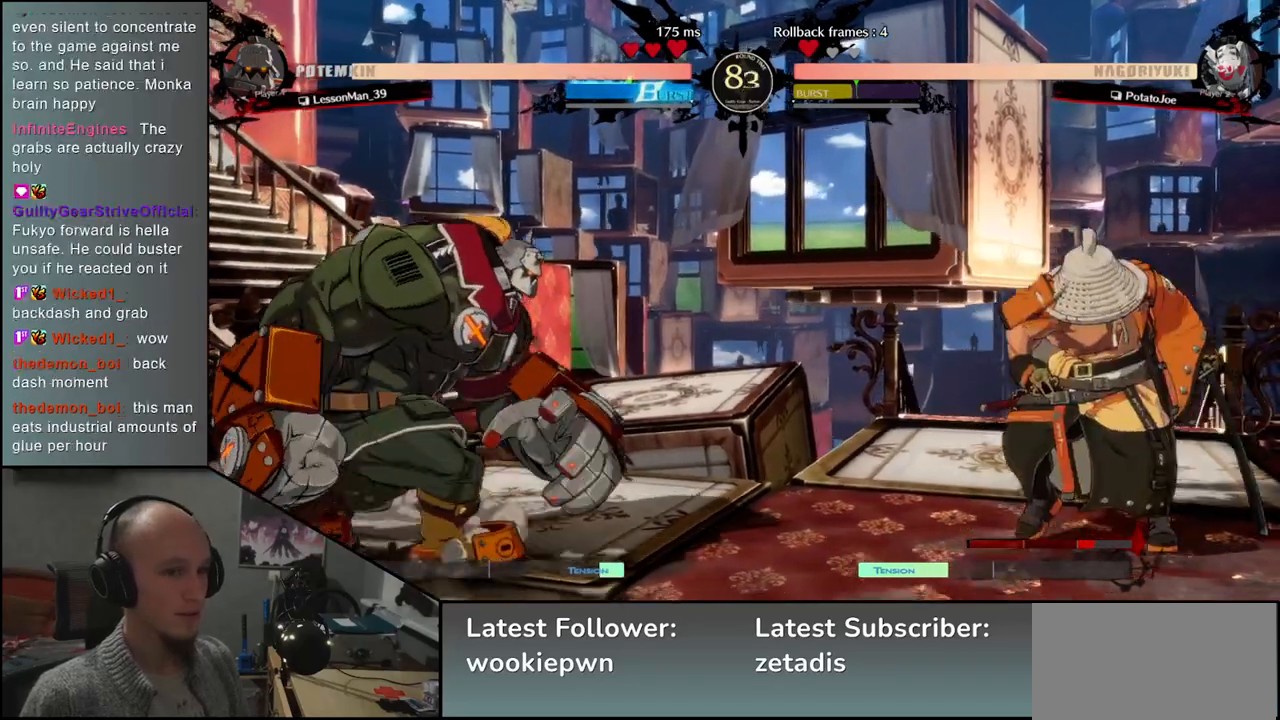
{"buttons": [], "left_stick": "center", "events": [[133, "left_stick", "right"], [267, "SQUARE", "down"], [317, "left_stick", "center"], [367, "SQUARE", "up"]]}
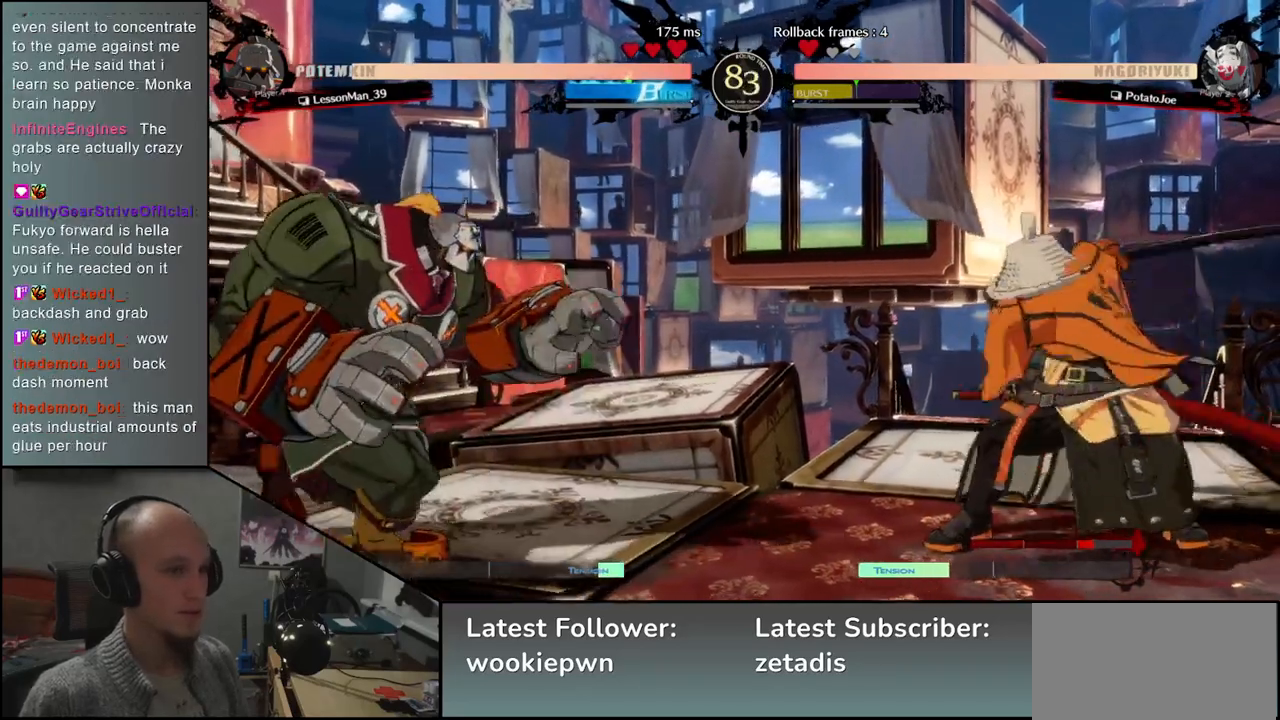
{"buttons": [], "left_stick": "right", "events": [[267, "left_stick", "right"]]}
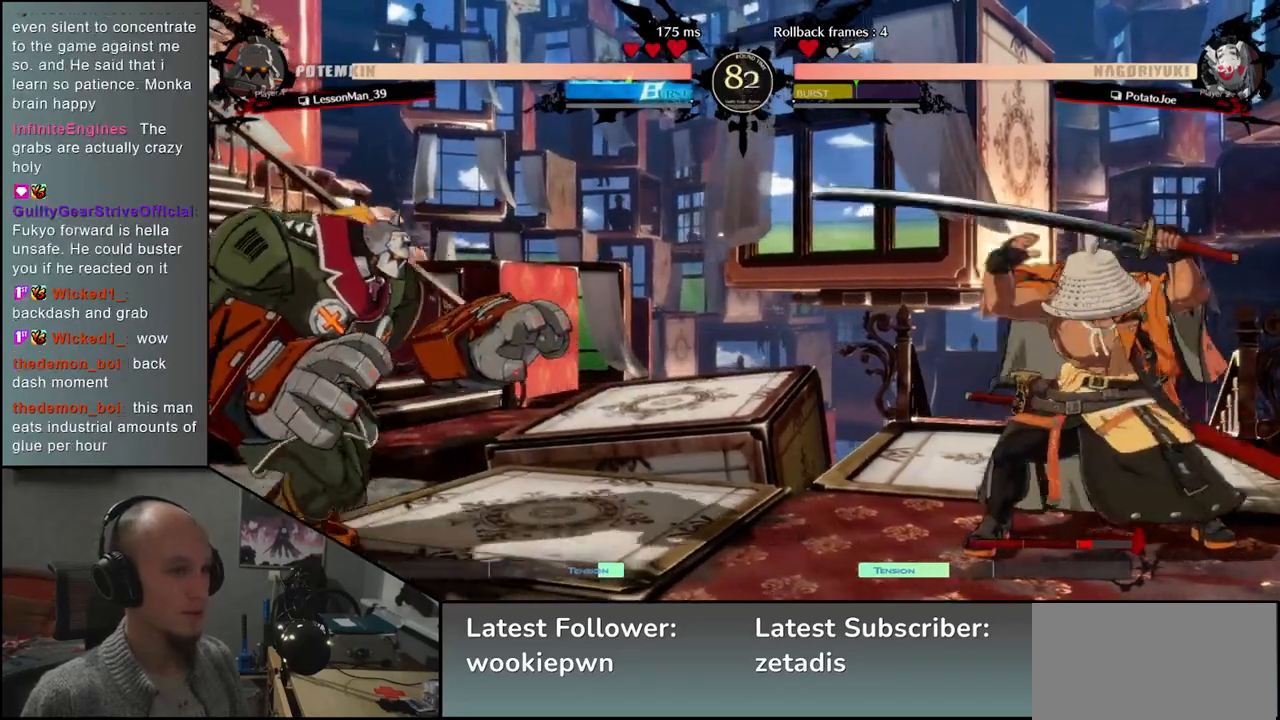
{"buttons": ["SQUARE"], "left_stick": "center", "events": [[167, "left_stick", "left"], [433, "left_stick", "center"], [467, "SQUARE", "down"]]}
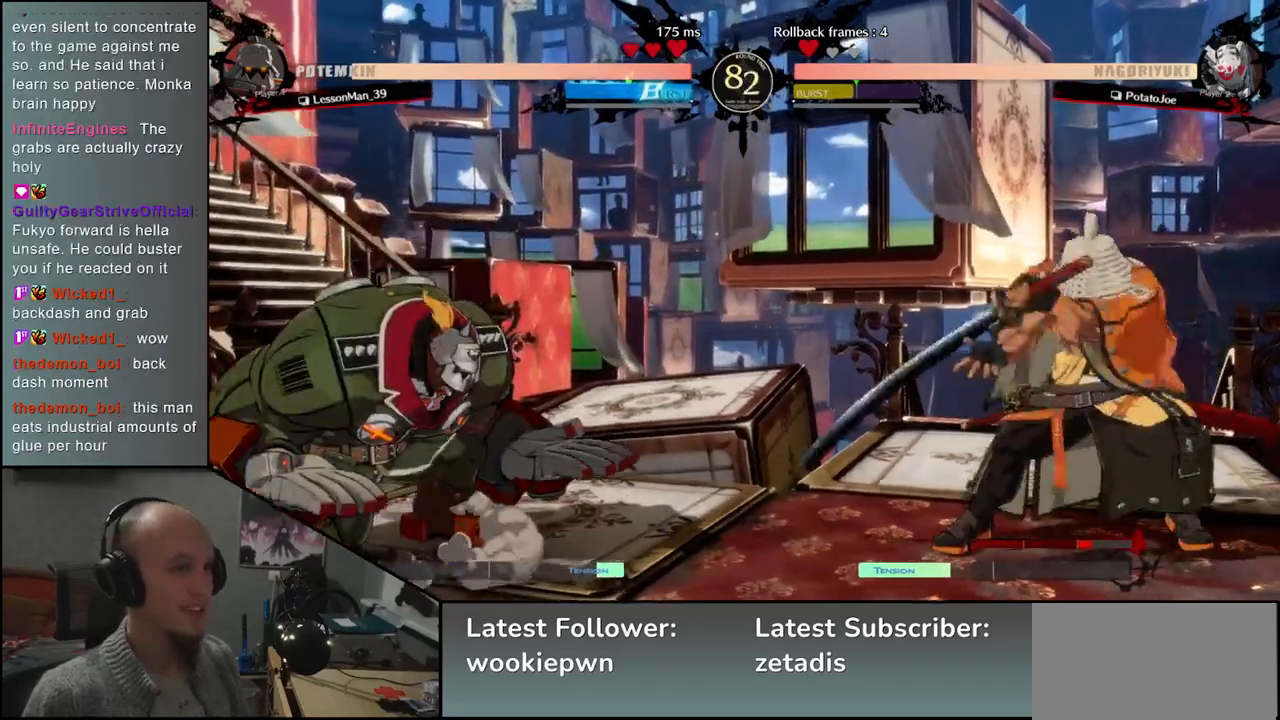
{"buttons": [], "left_stick": "right", "events": [[50, "SQUARE", "up"], [433, "left_stick", "right"]]}
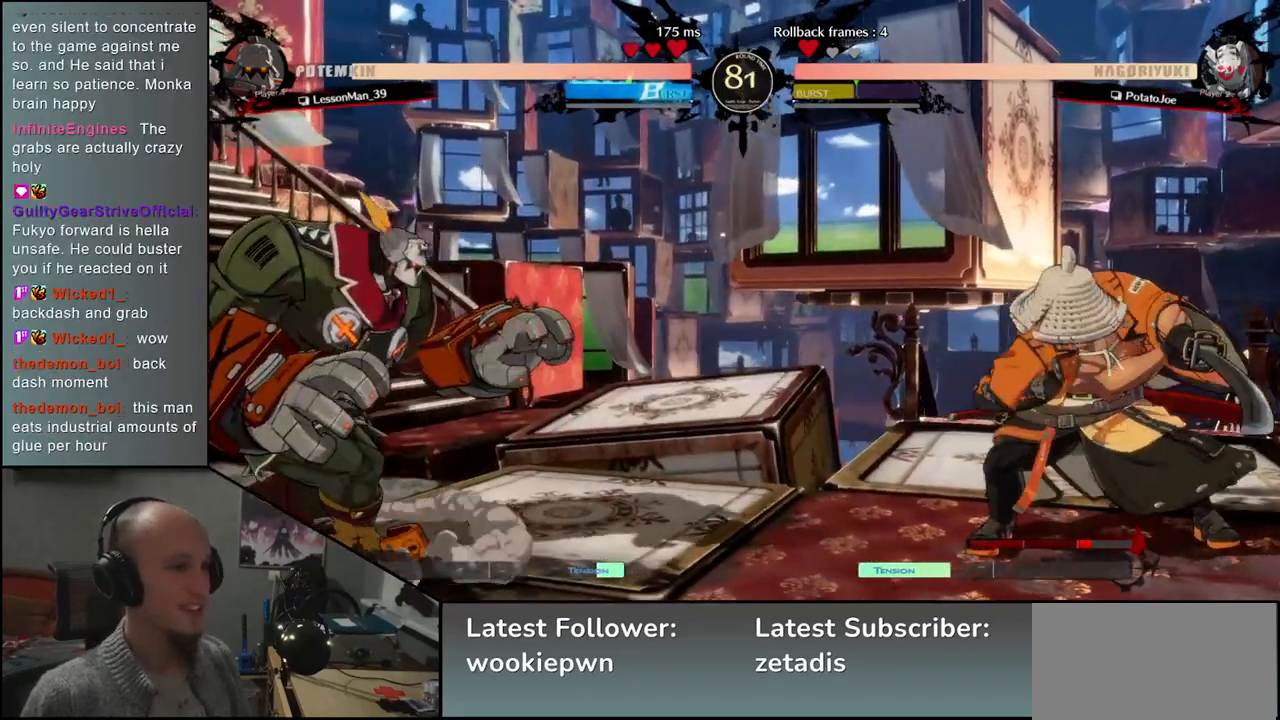
{"buttons": [], "left_stick": "right", "events": []}
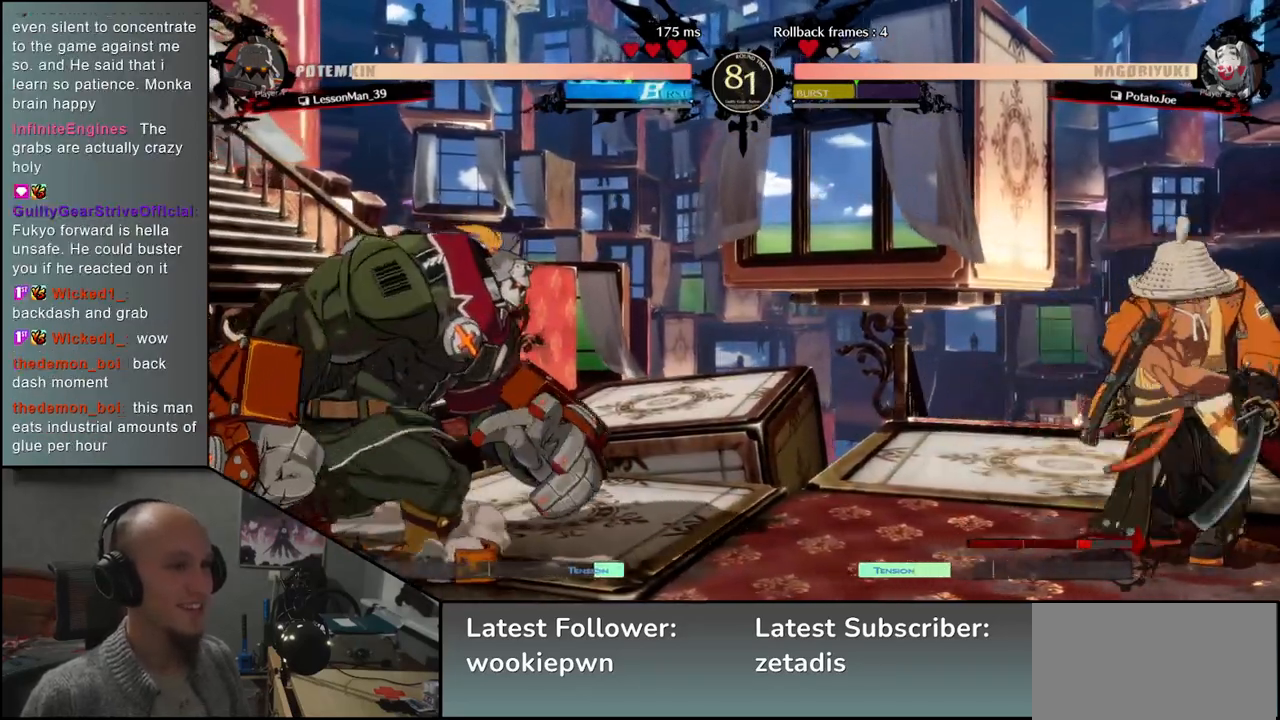
{"buttons": [], "left_stick": "left", "events": [[83, "left_stick", "center"], [167, "left_stick", "left"]]}
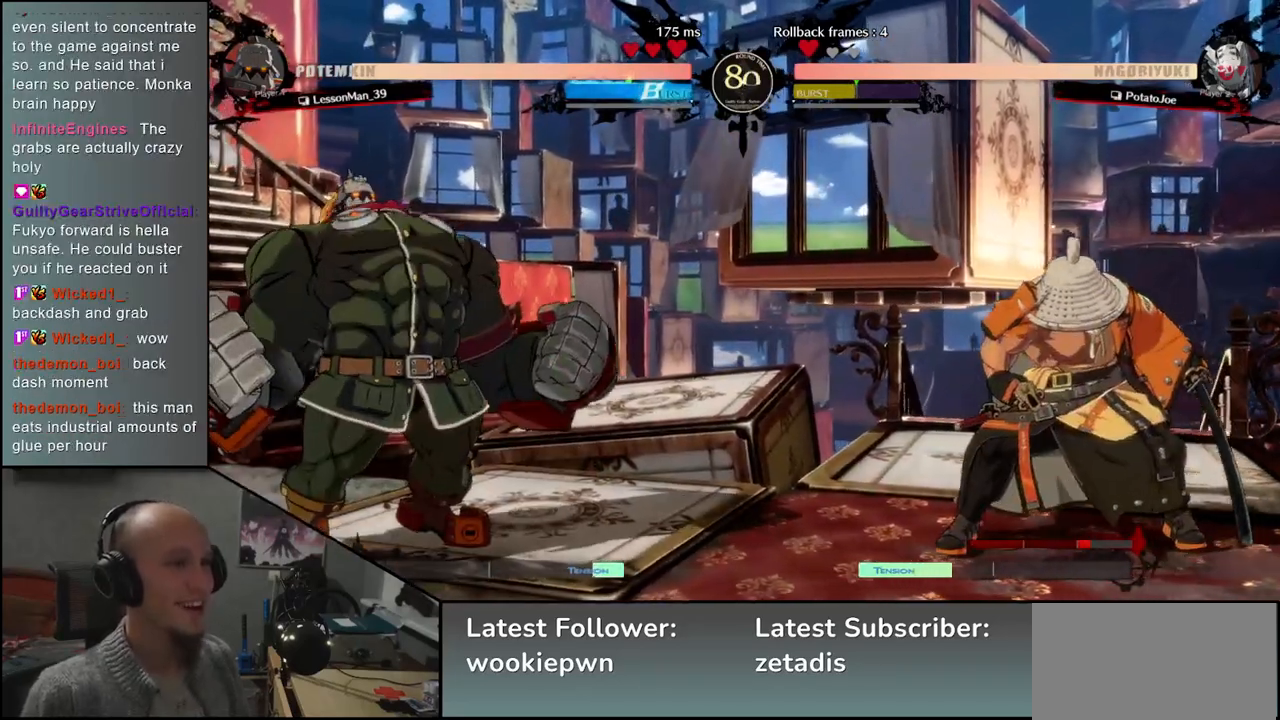
{"buttons": [], "left_stick": "right", "events": [[283, "left_stick", "center"], [333, "left_stick", "right"]]}
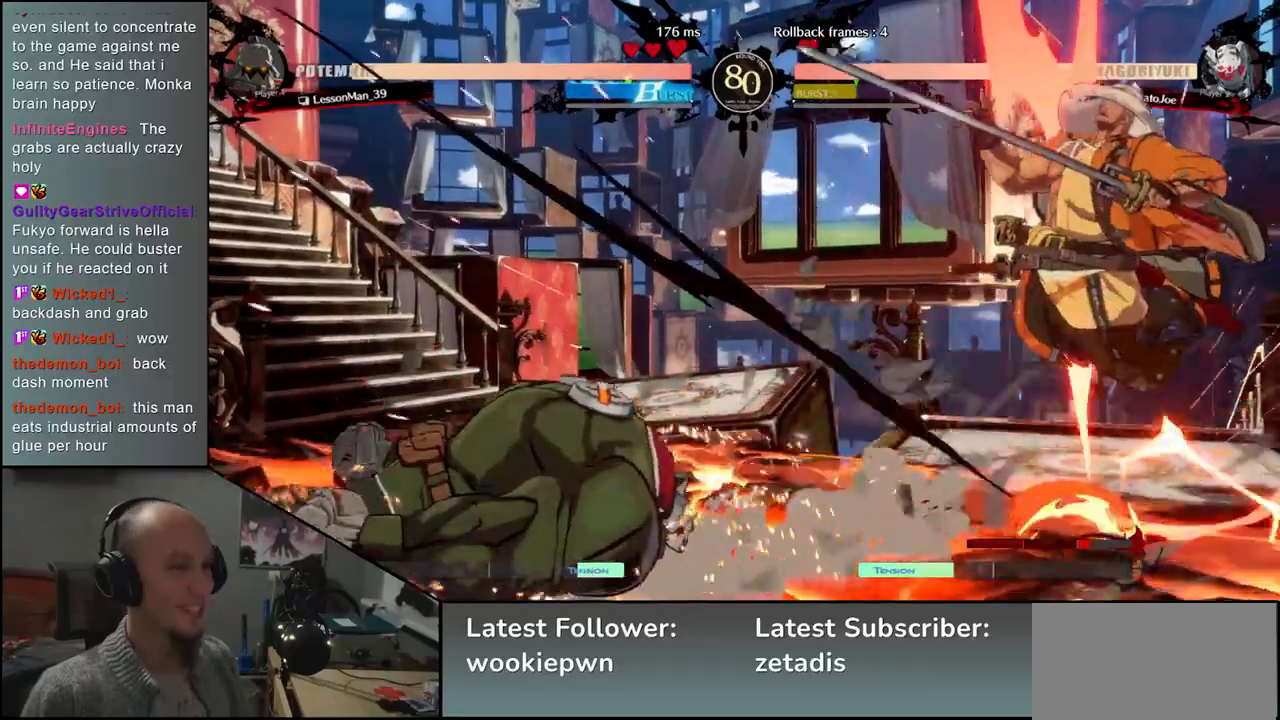
{"buttons": [], "left_stick": "right", "events": []}